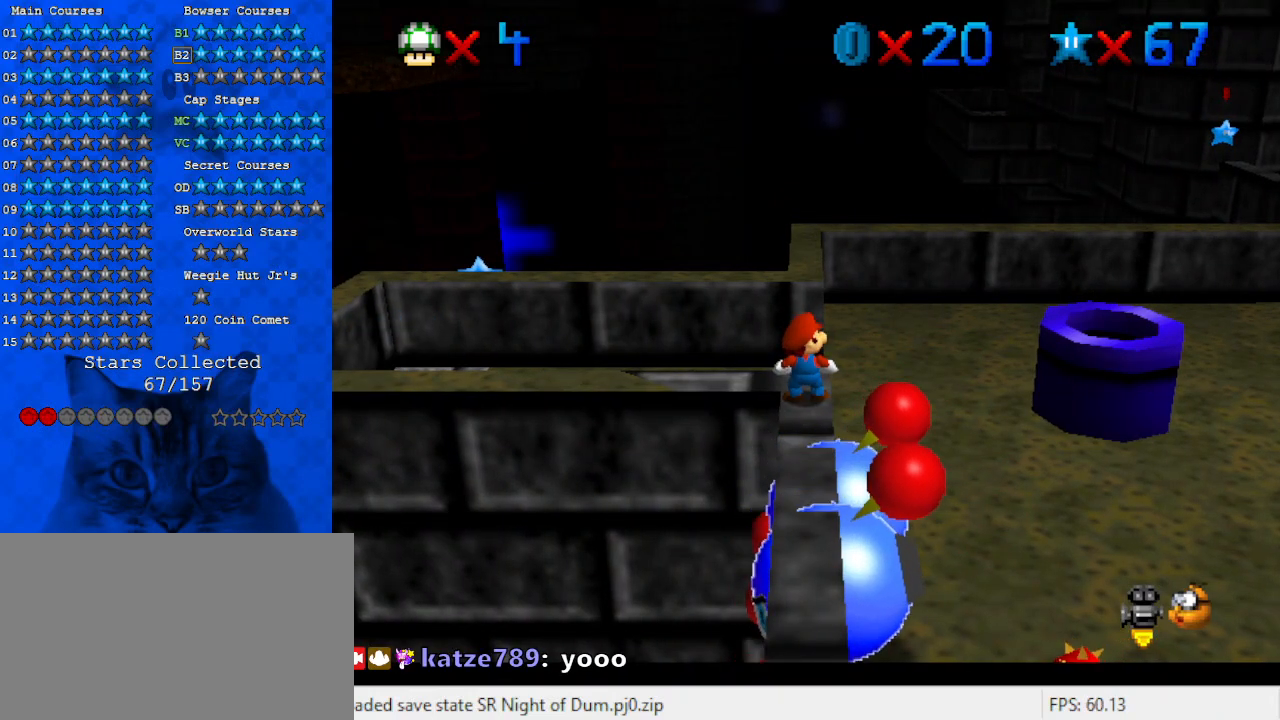
Gameplay with keyboard; each line is a JSON object with the keys held at the frame after it. "events" lists presses ("down") and releases ("up") of "a", "c", "ctrl", "d", "down", "left", "return", "right", "s", "shift", "up", "w", "x" and "y" between this image and that frame as [ms after this image, input, new state], when the widget could be followed in between. No other keys are recorded. Mouse input is not recorded.
{"keys": [], "events": []}
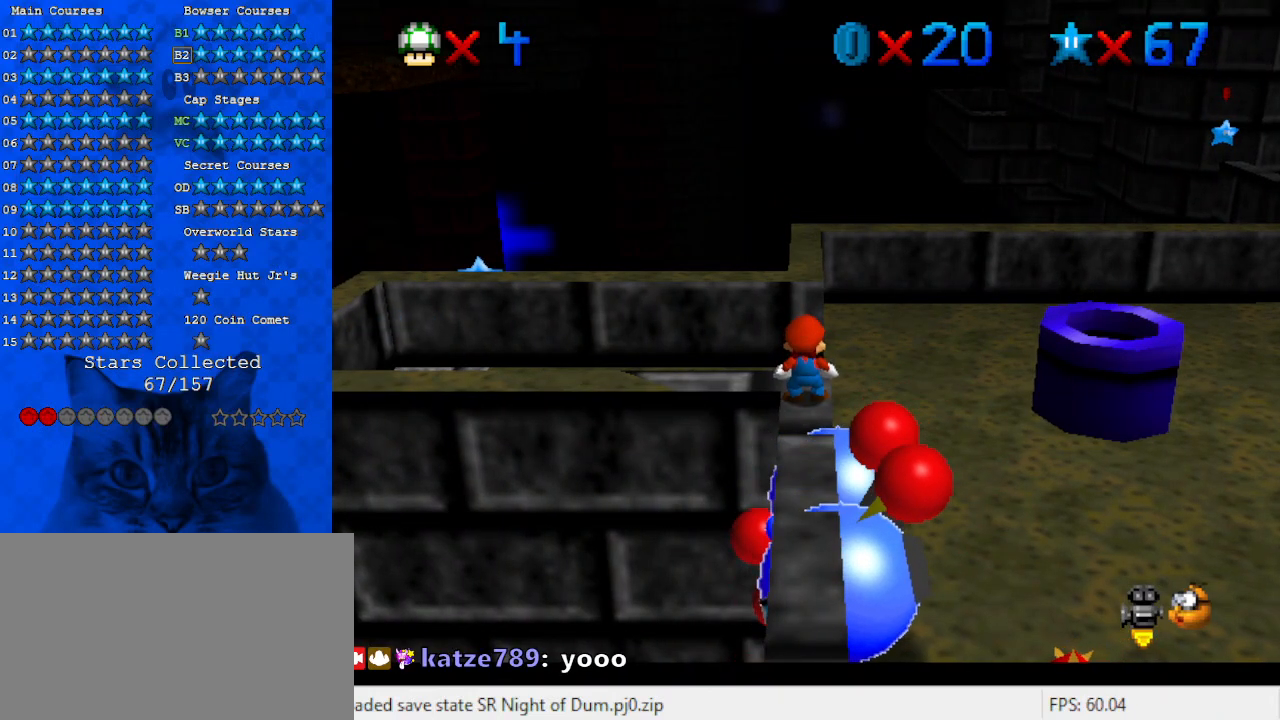
{"keys": [], "events": []}
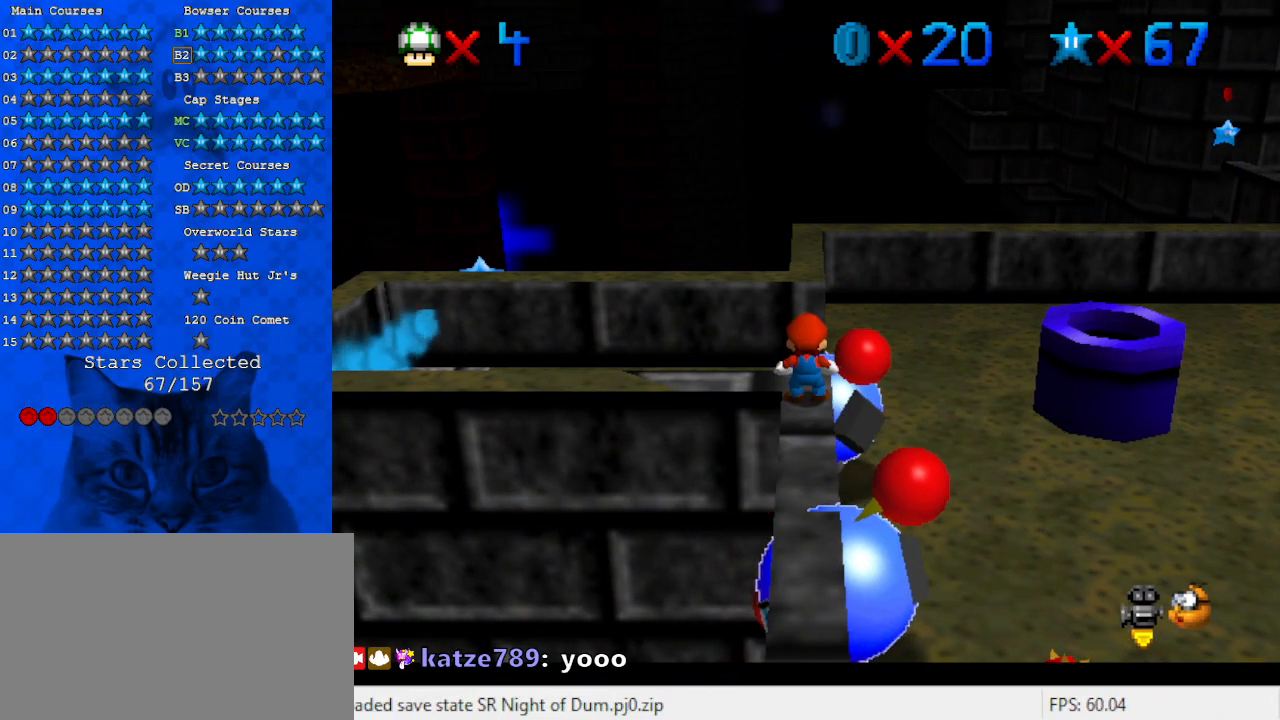
{"keys": [], "events": []}
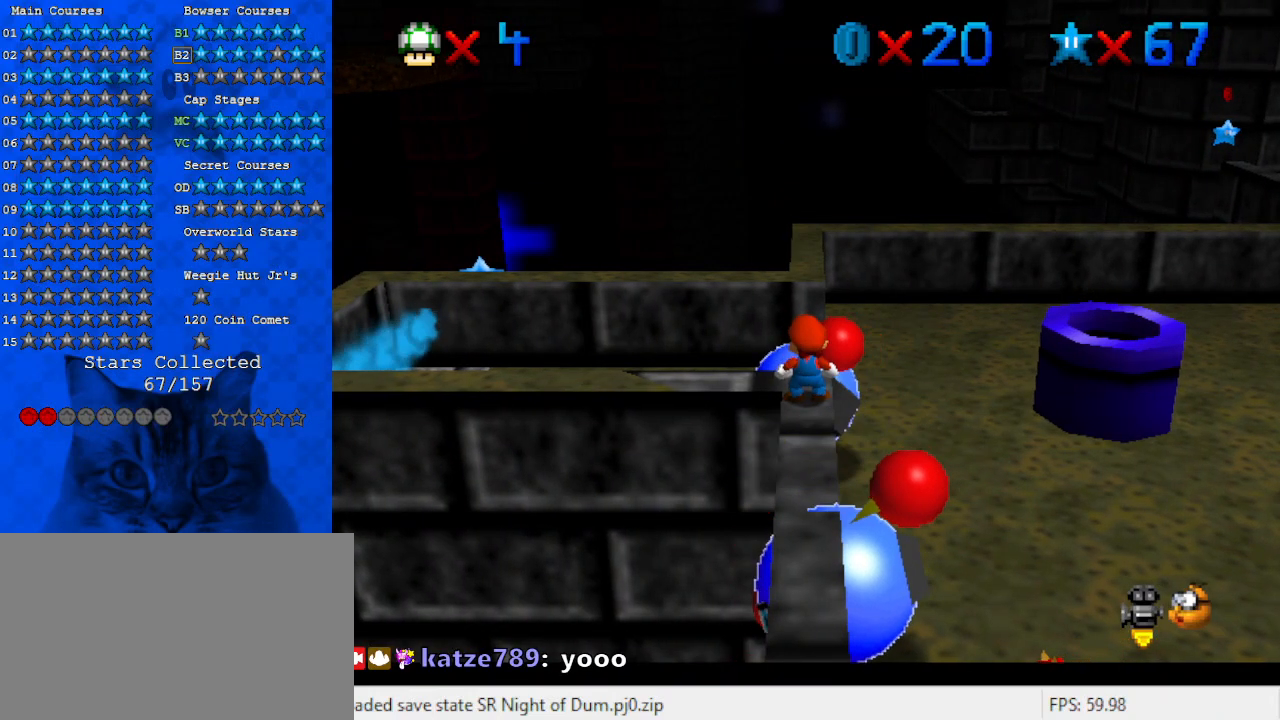
{"keys": ["a"], "events": [[500, "a", "down"]]}
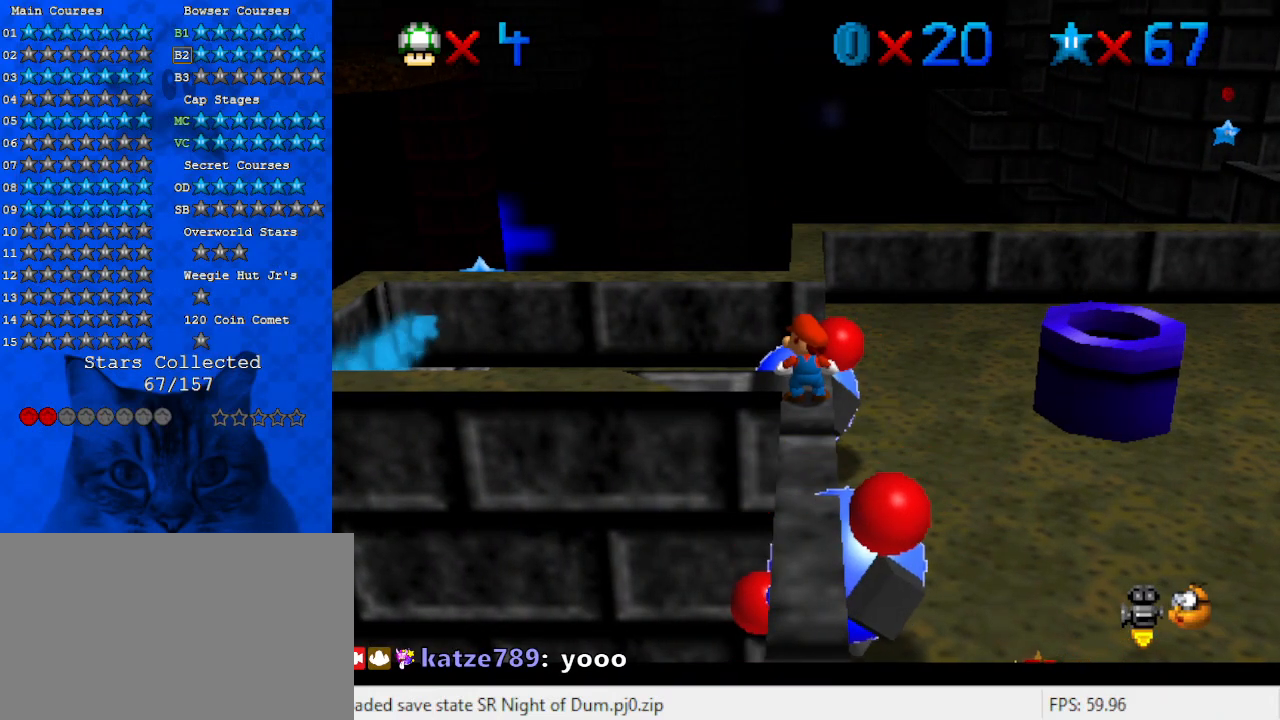
{"keys": ["d"], "events": [[167, "a", "up"], [233, "d", "down"], [333, "d", "up"], [433, "d", "down"]]}
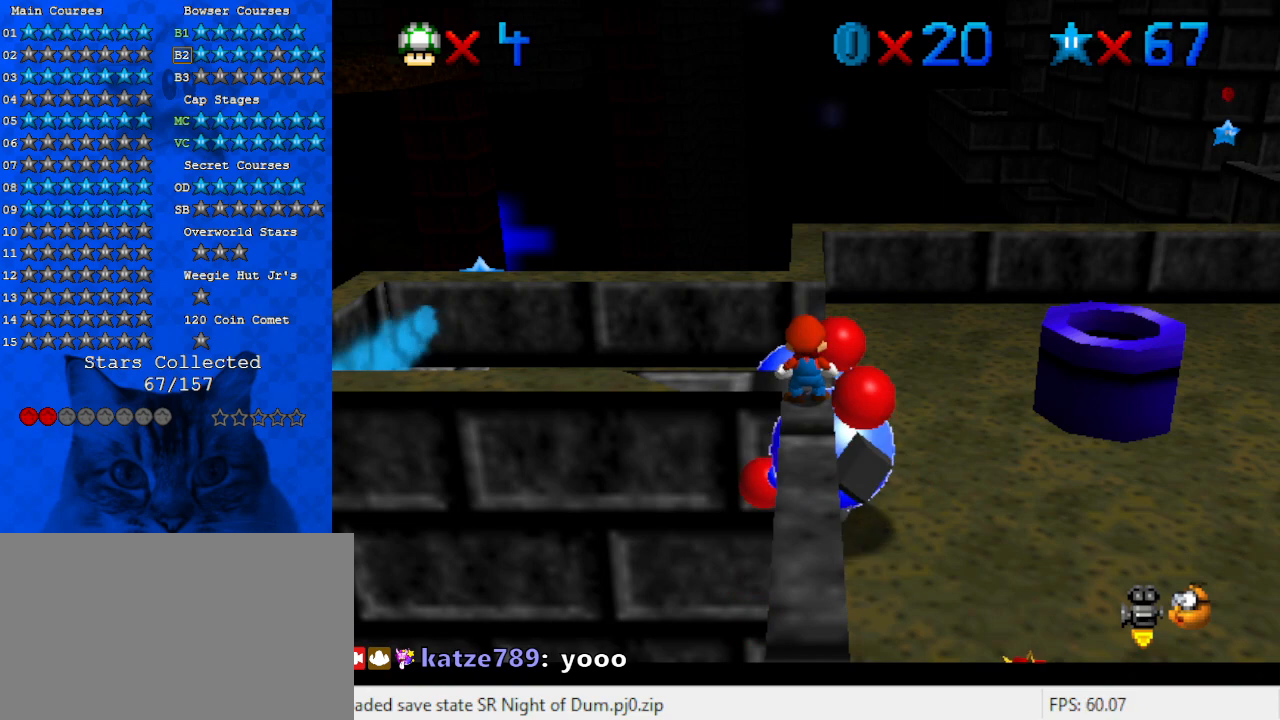
{"keys": [], "events": [[67, "d", "up"], [167, "a", "down"], [267, "a", "up"], [300, "c", "down"], [500, "c", "up"]]}
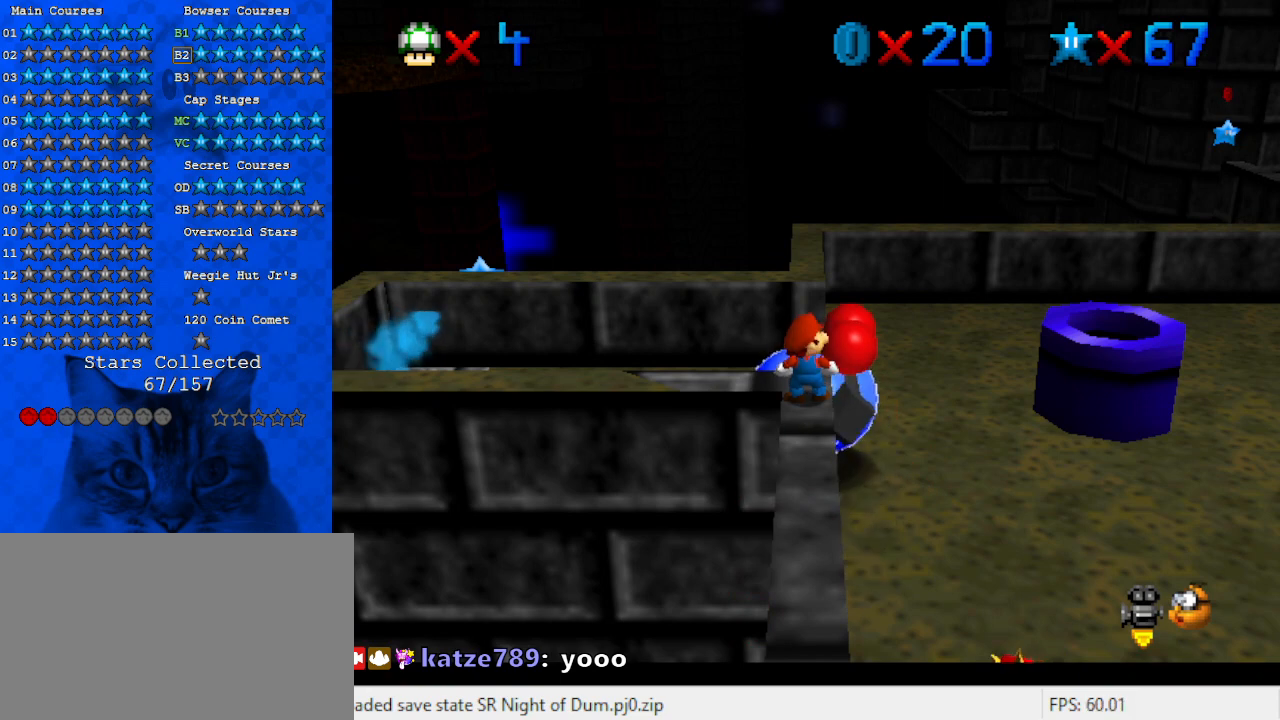
{"keys": [], "events": [[267, "shift", "down"], [467, "shift", "up"]]}
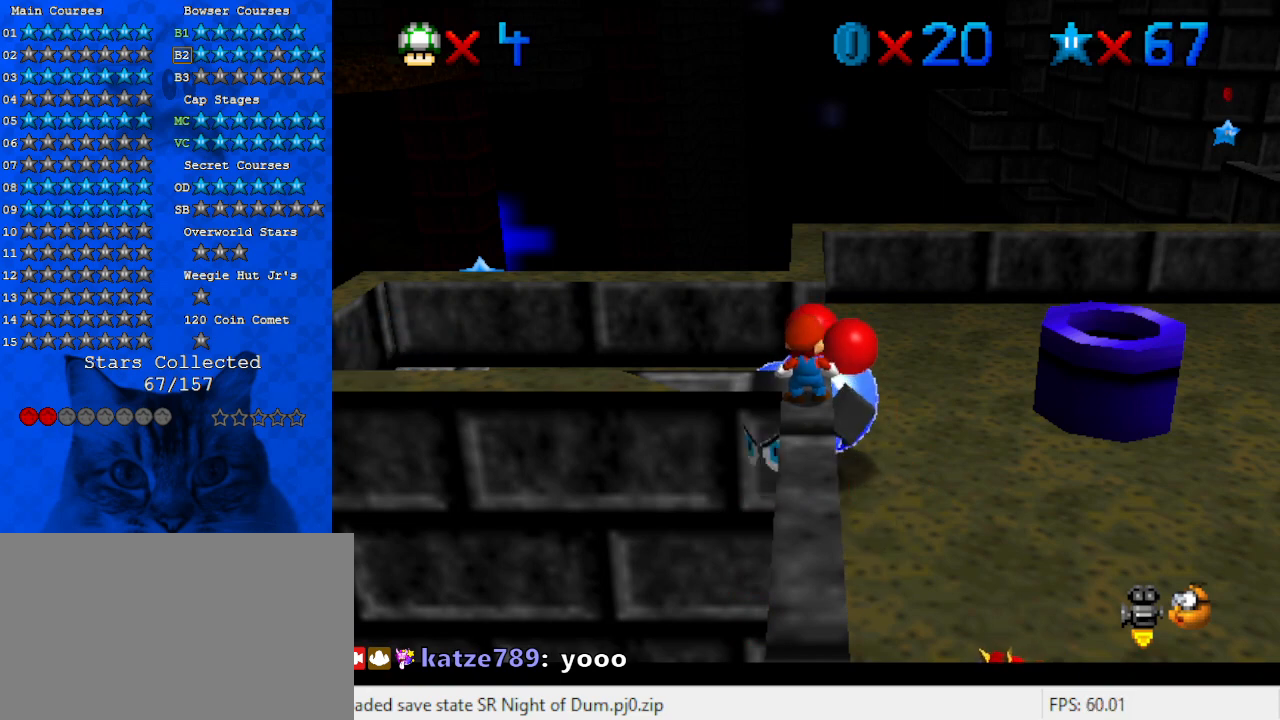
{"keys": ["return"], "events": [[500, "return", "down"]]}
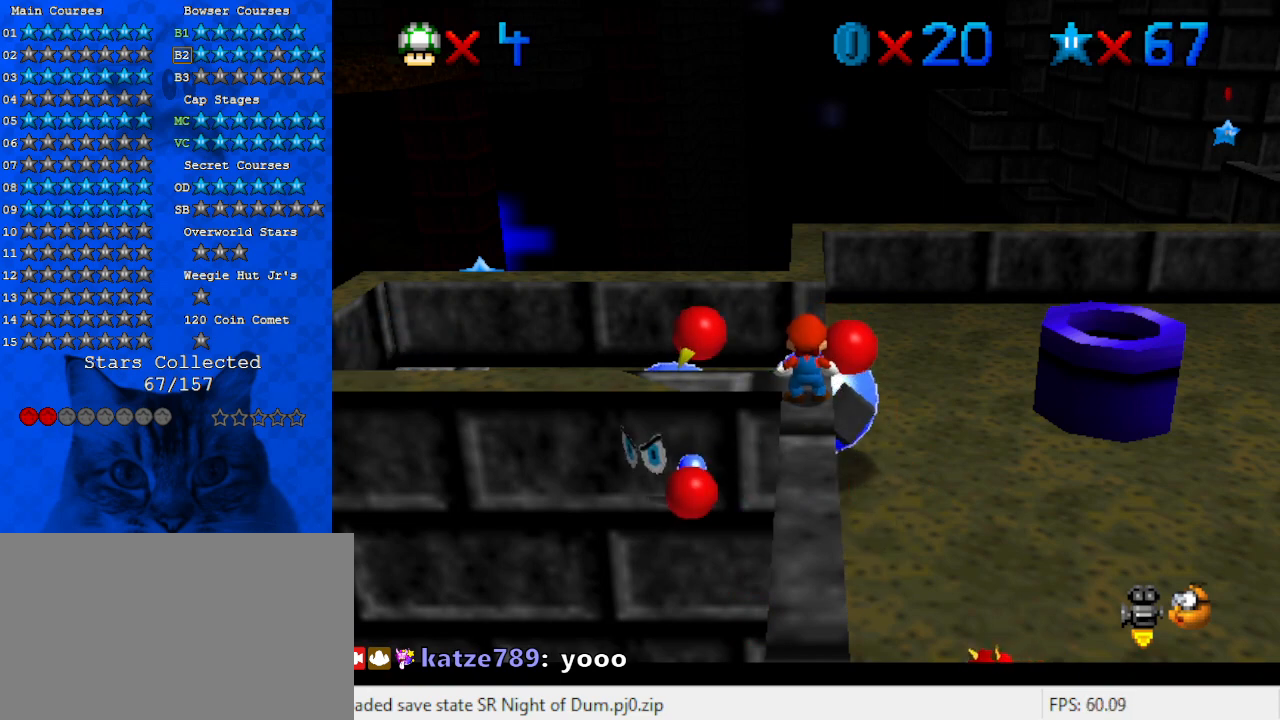
{"keys": [], "events": [[100, "return", "up"]]}
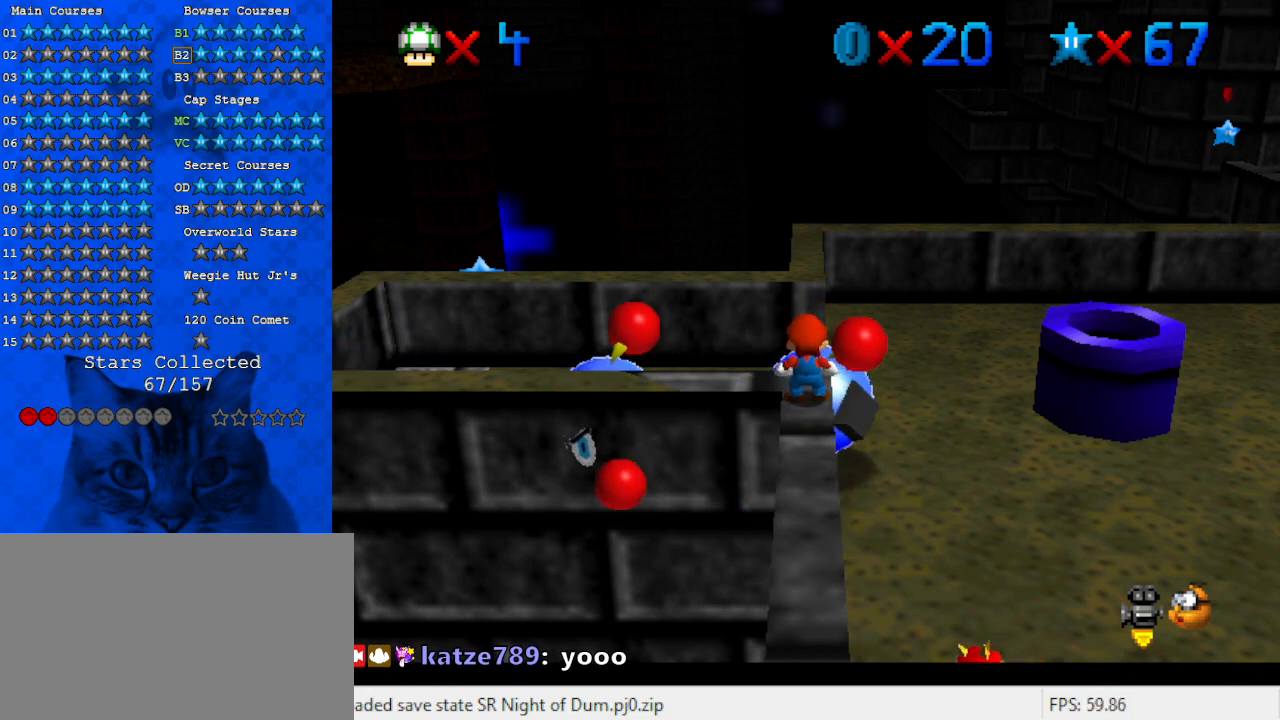
{"keys": [], "events": []}
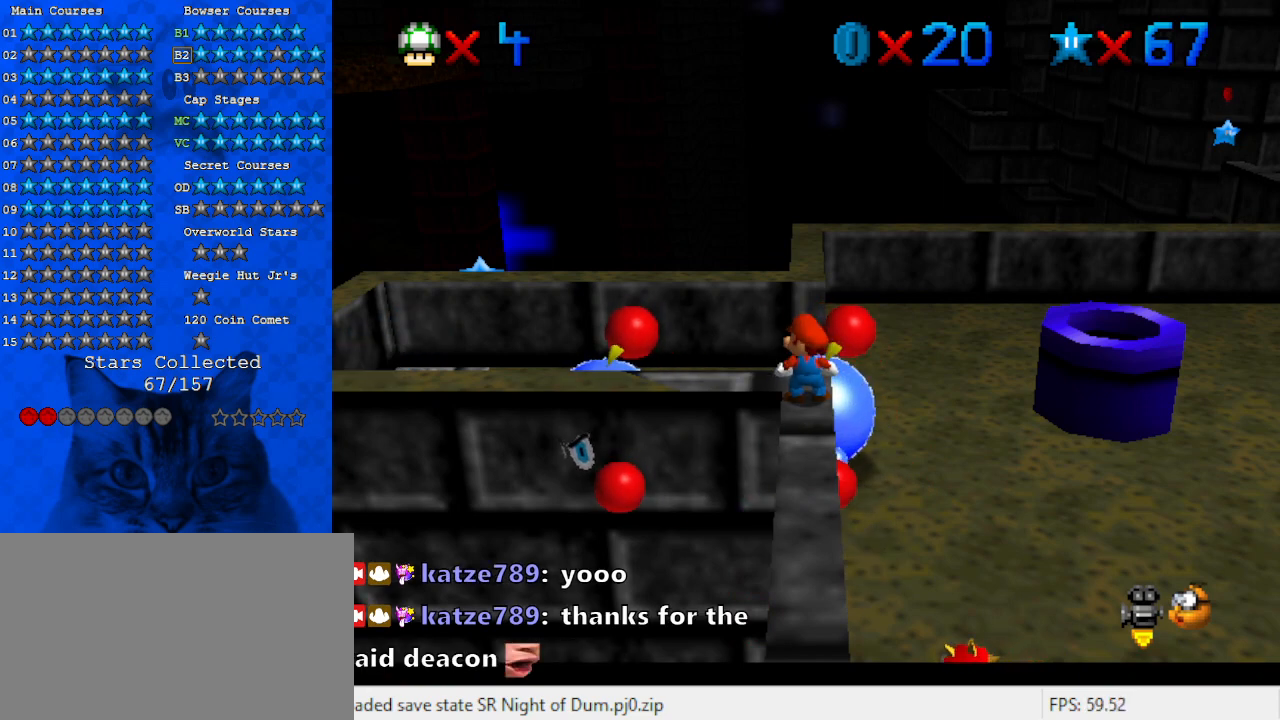
{"keys": [], "events": []}
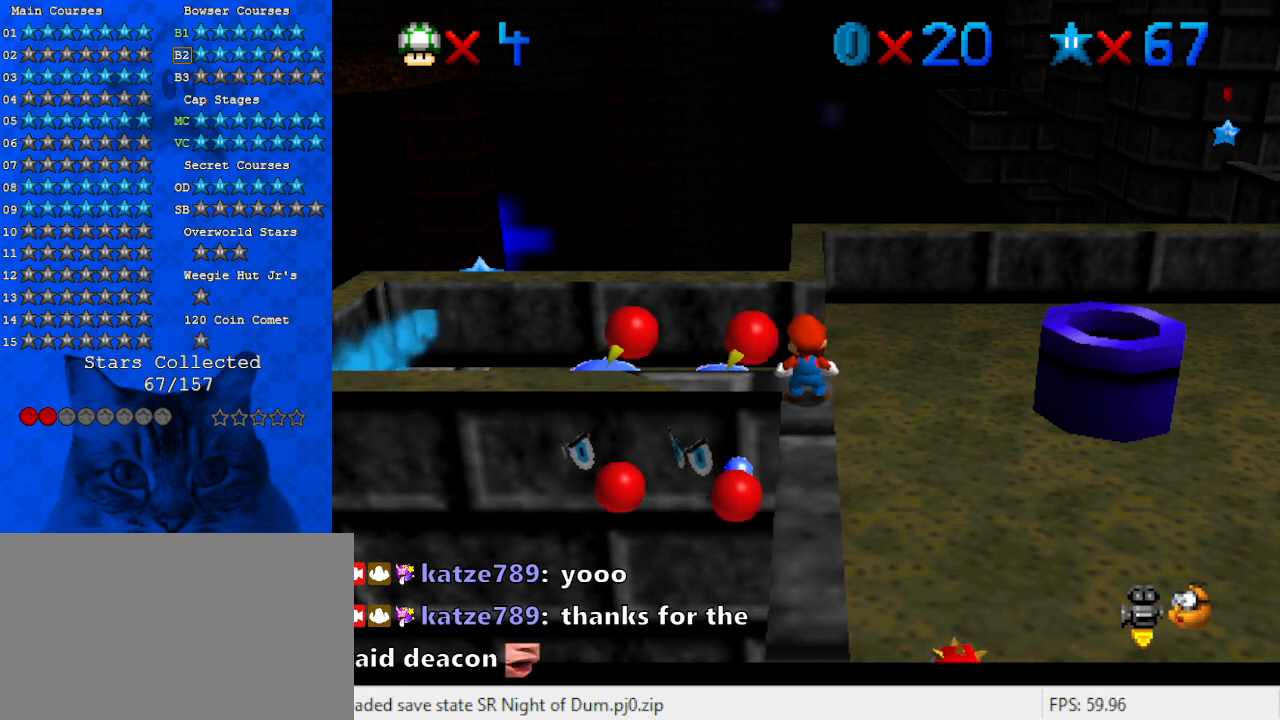
{"keys": [], "events": []}
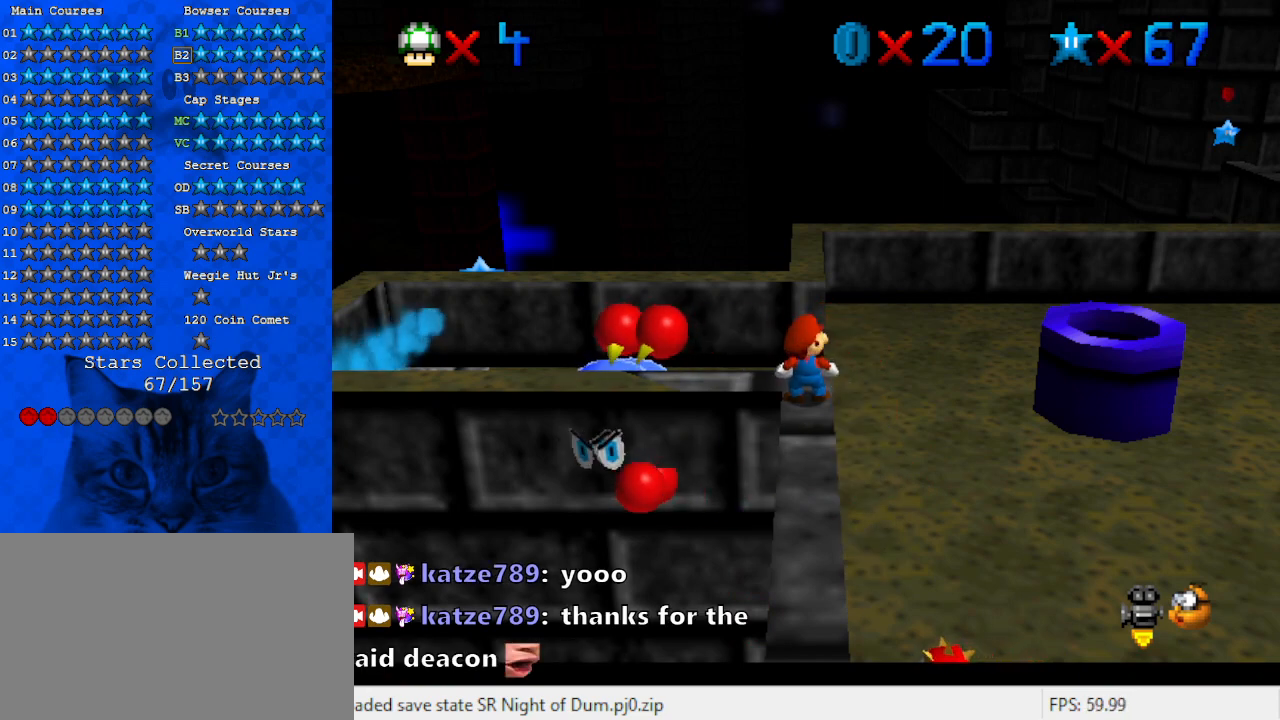
{"keys": [], "events": [[367, "s", "down"], [500, "s", "up"]]}
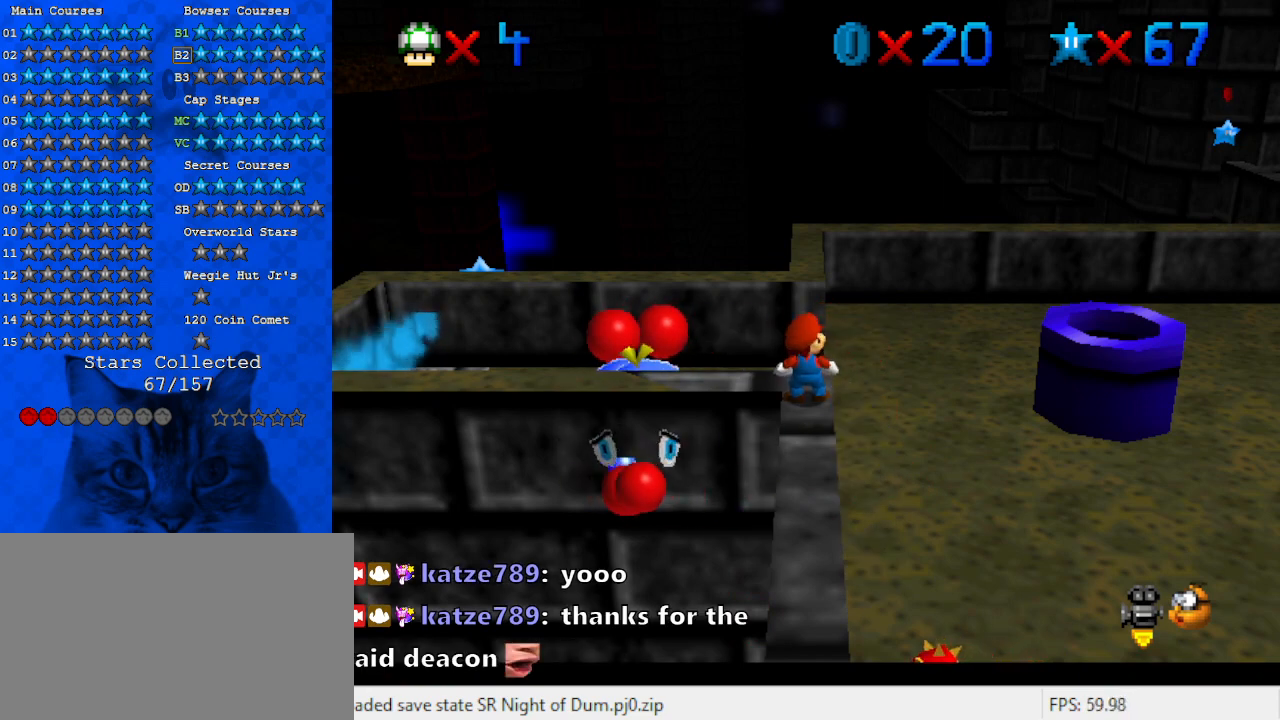
{"keys": [], "events": [[100, "y", "down"], [233, "y", "up"]]}
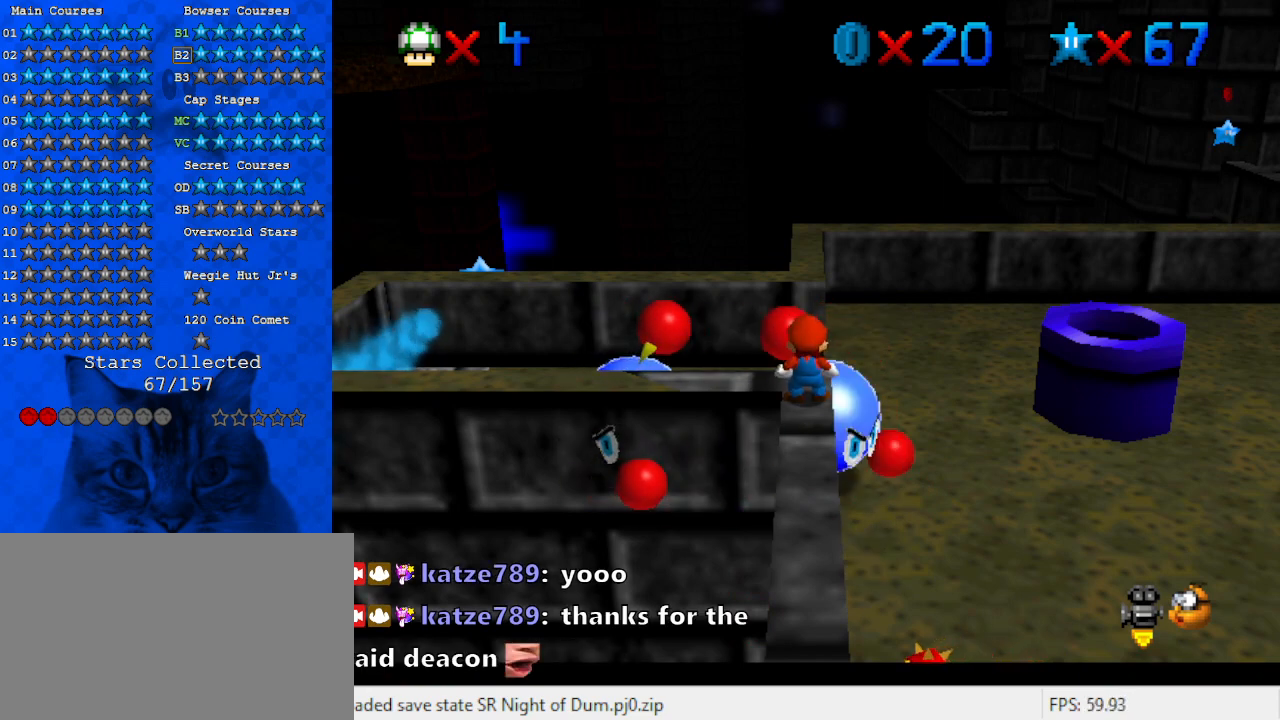
{"keys": [], "events": [[233, "a", "down"], [433, "a", "up"]]}
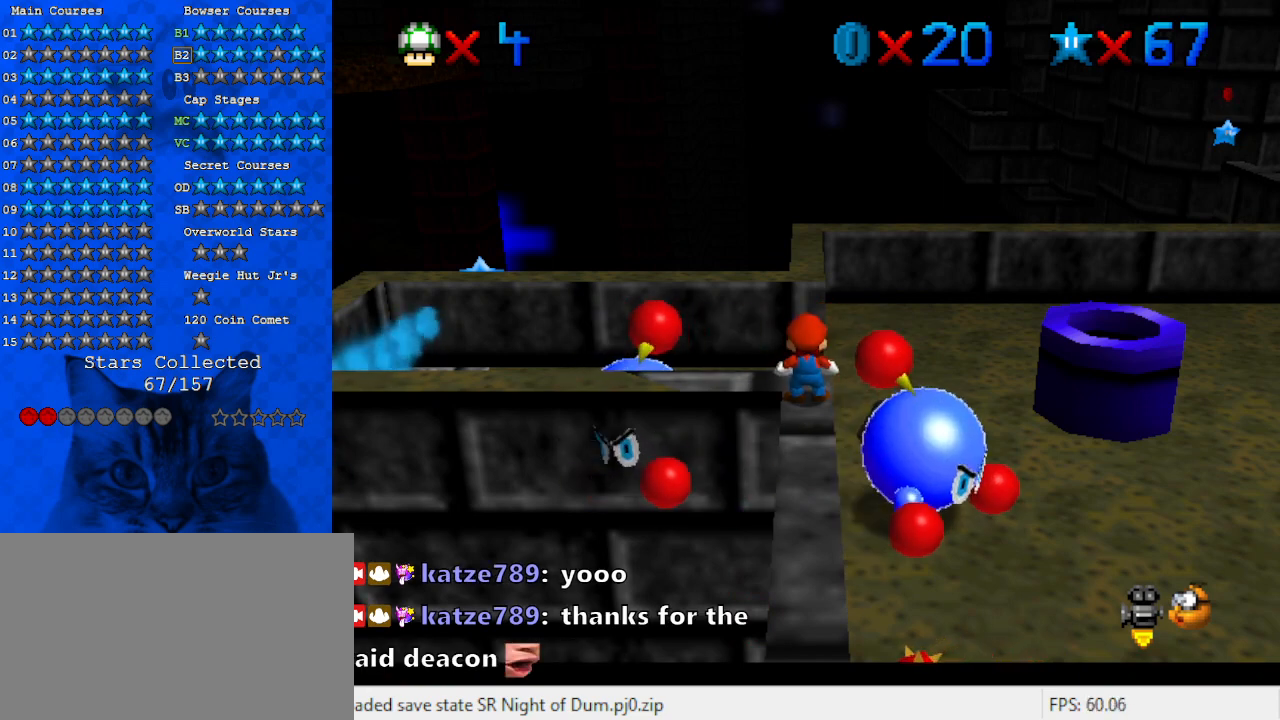
{"keys": ["shift"], "events": [[267, "shift", "down"]]}
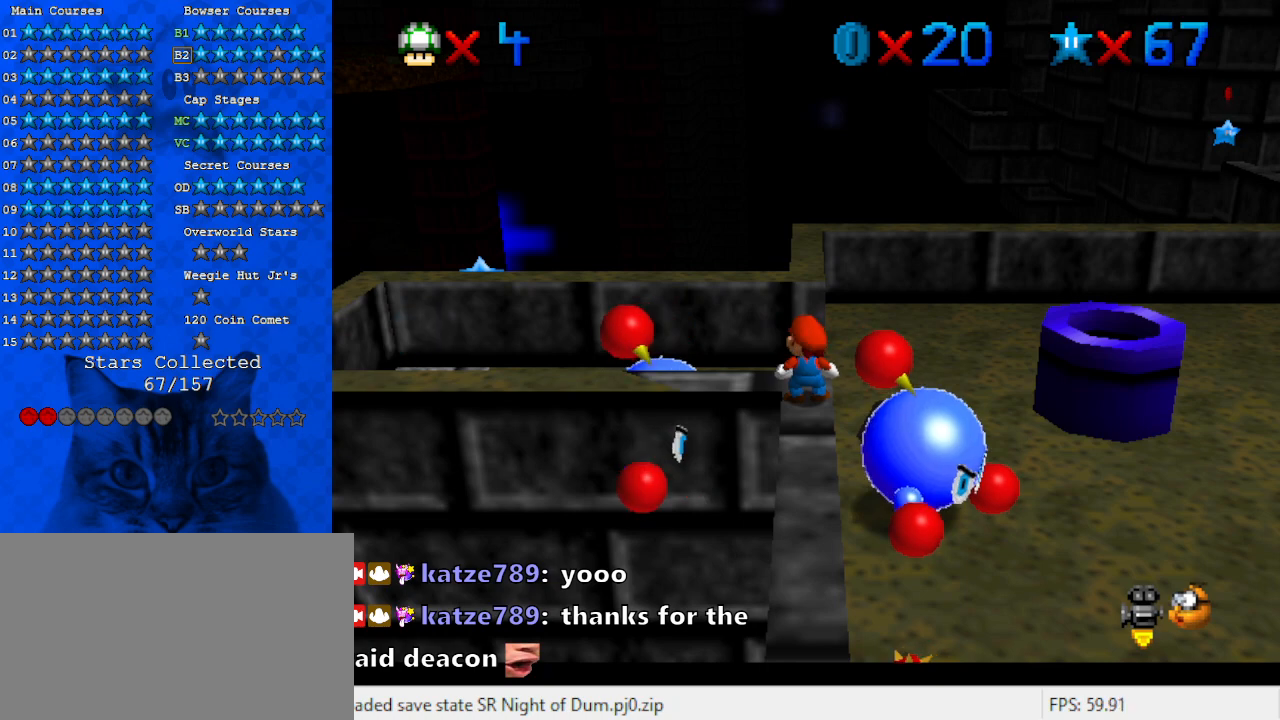
{"keys": [], "events": [[233, "shift", "up"], [267, "return", "down"], [367, "return", "up"]]}
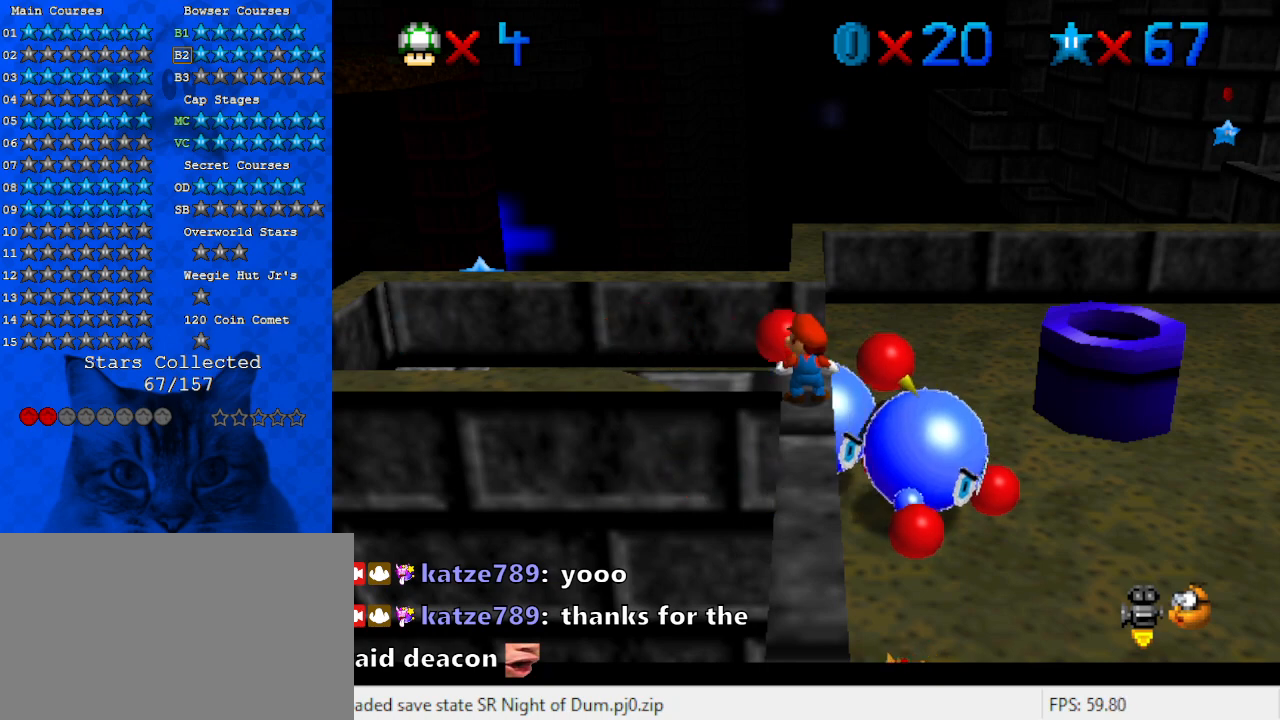
{"keys": [], "events": []}
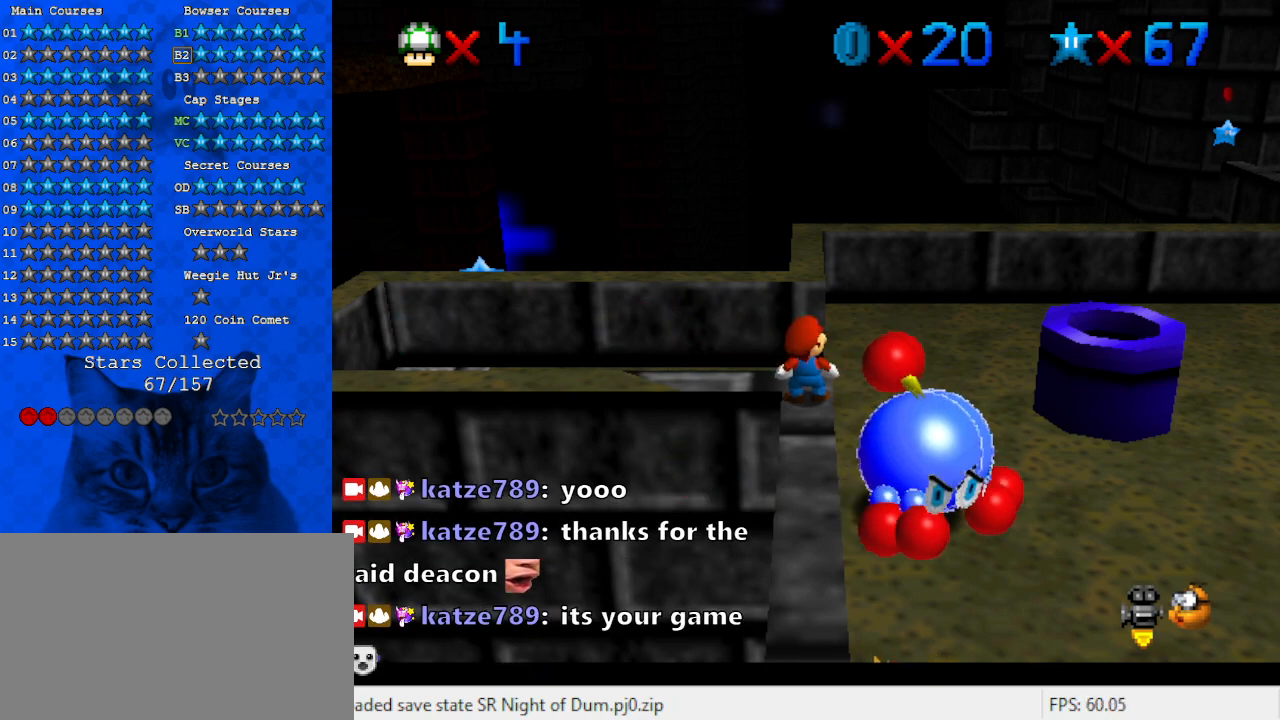
{"keys": [], "events": []}
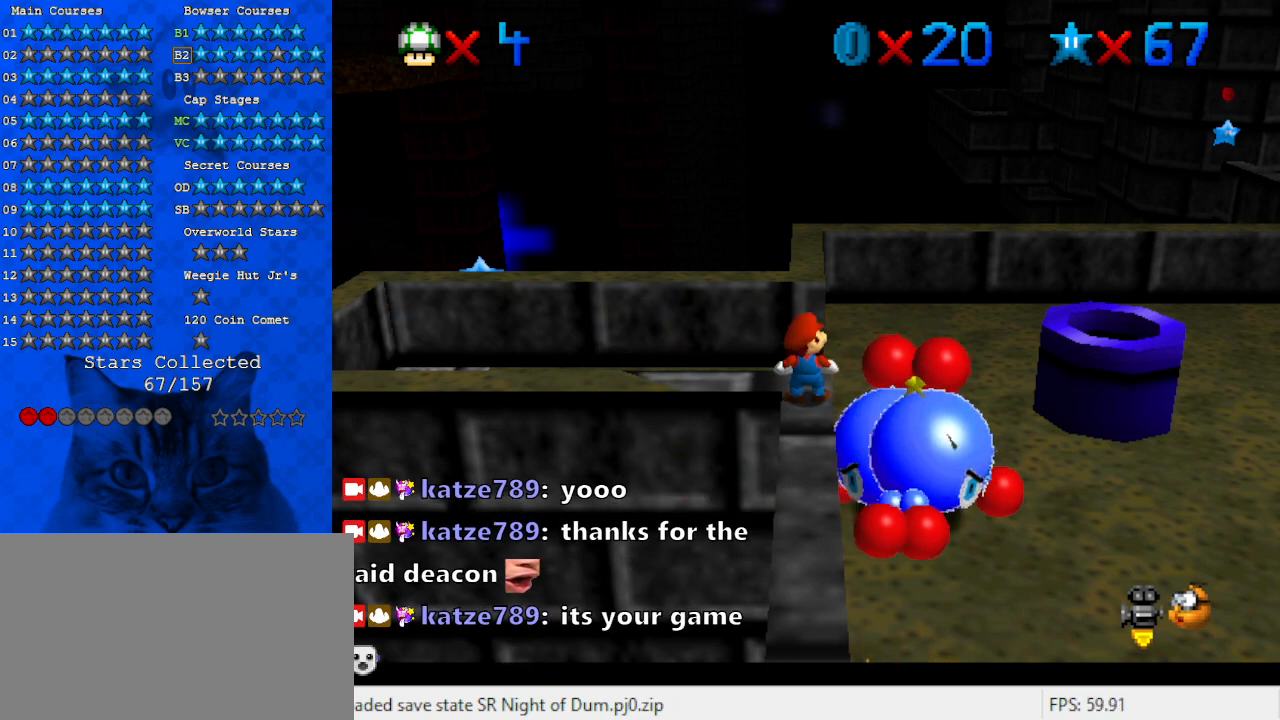
{"keys": [], "events": []}
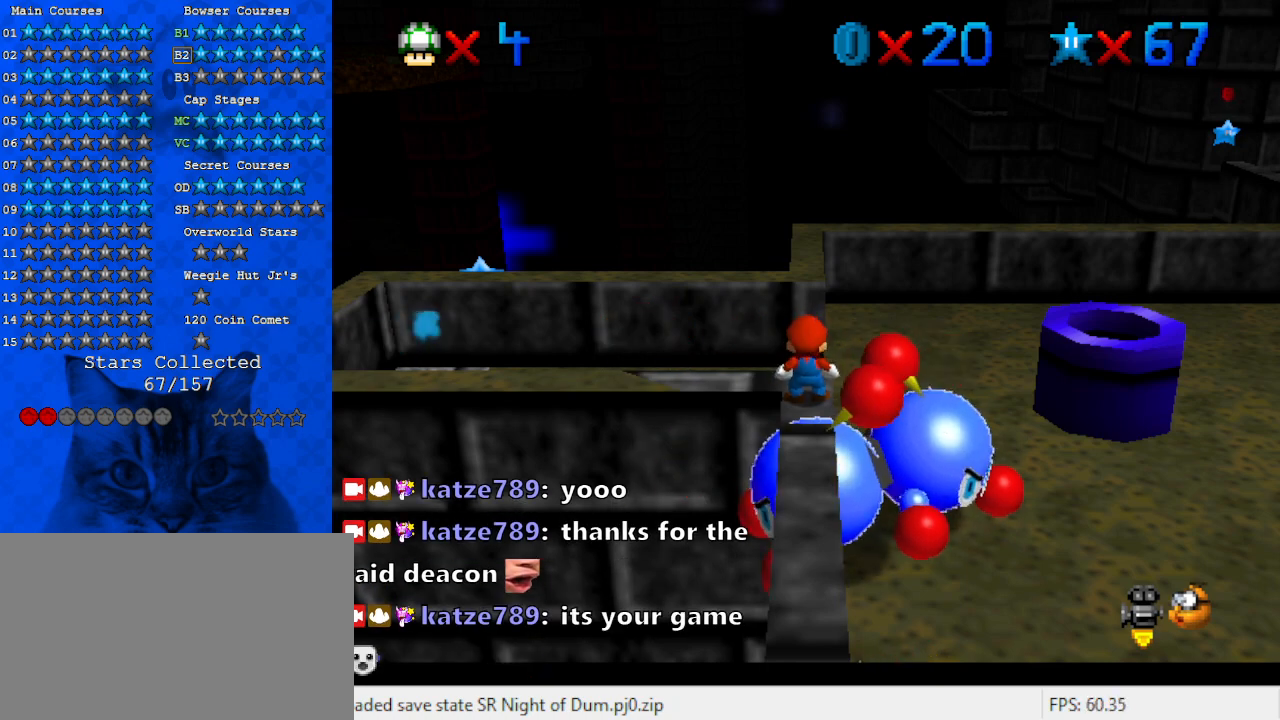
{"keys": [], "events": []}
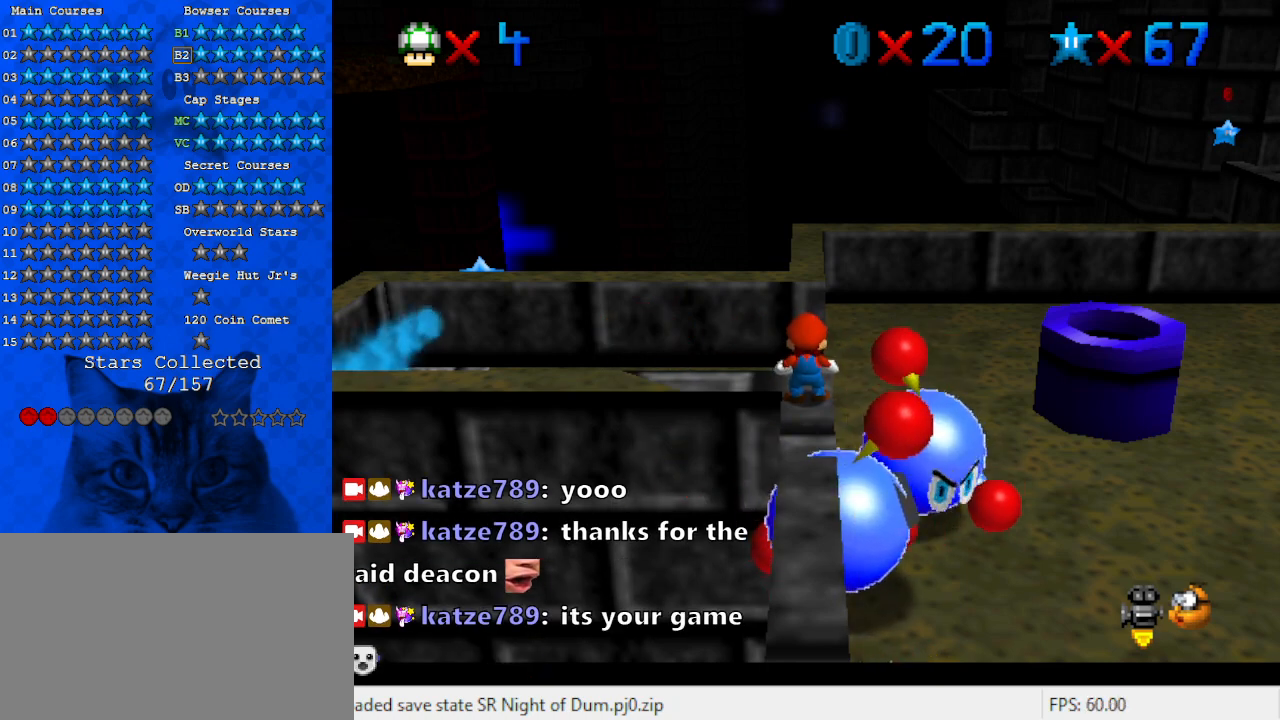
{"keys": [], "events": []}
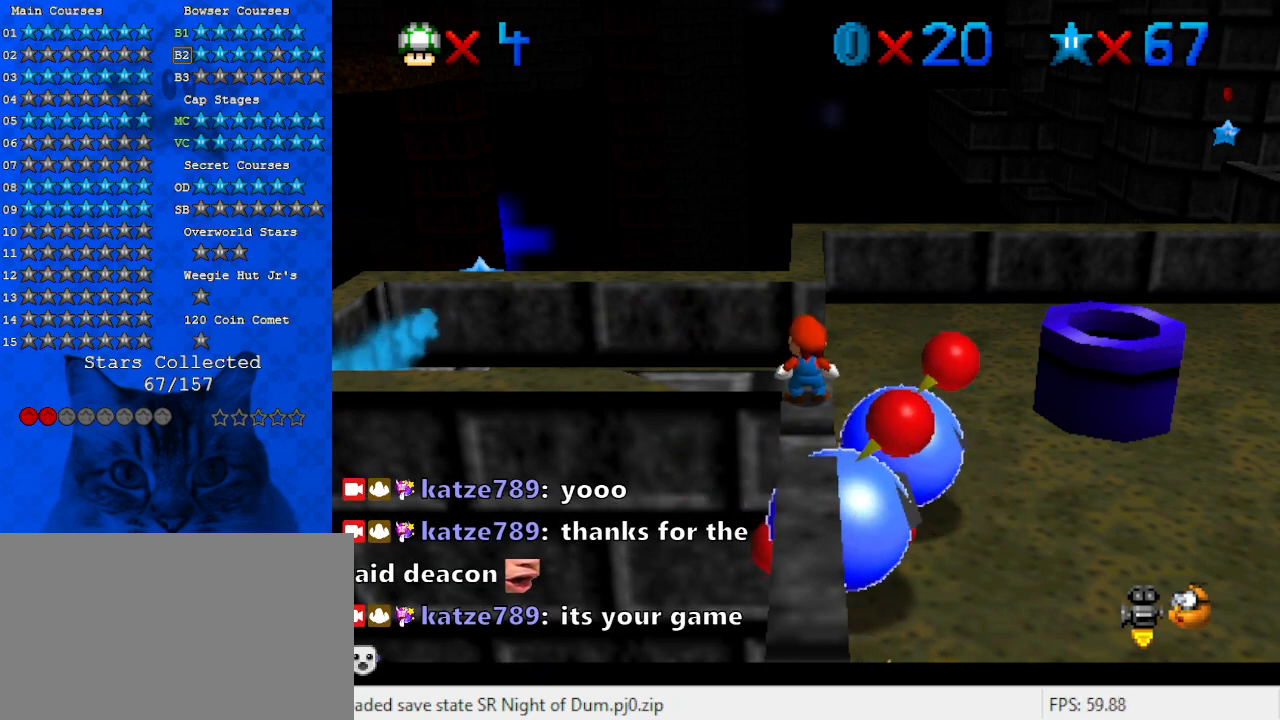
{"keys": [], "events": [[167, "d", "down"], [233, "d", "up"], [300, "d", "down"], [433, "d", "up"]]}
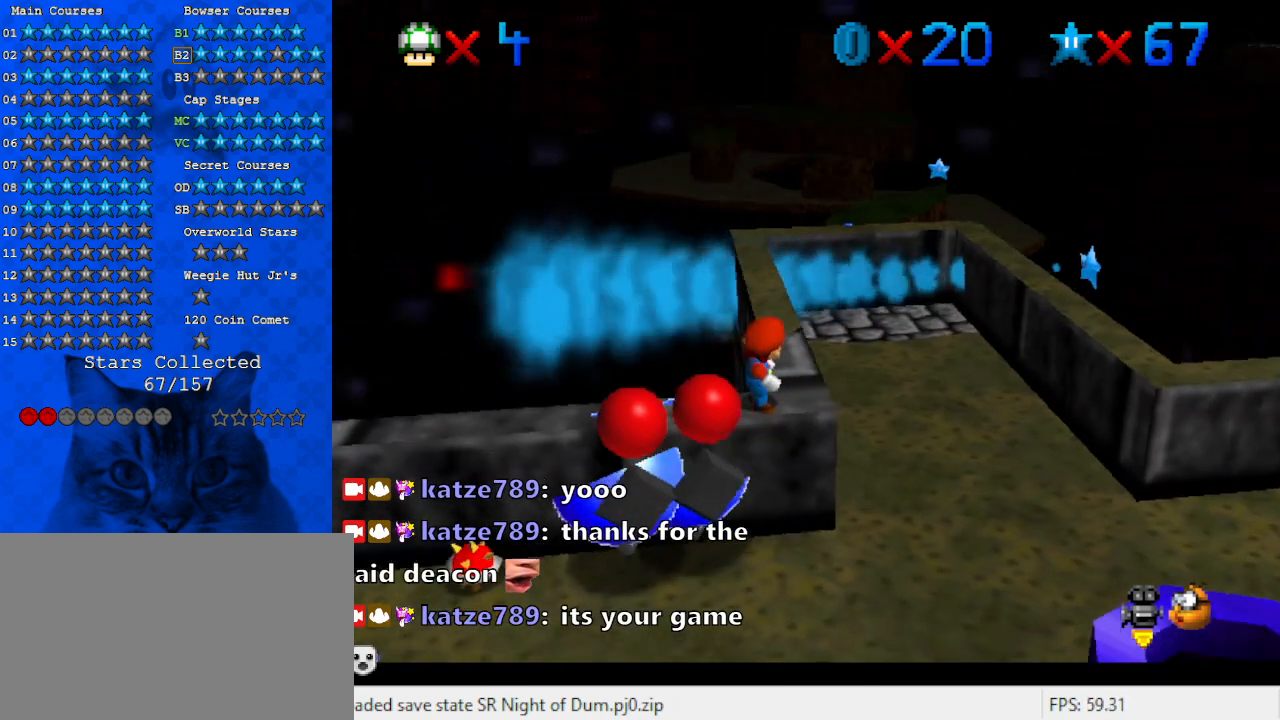
{"keys": ["right"], "events": [[167, "right", "down"]]}
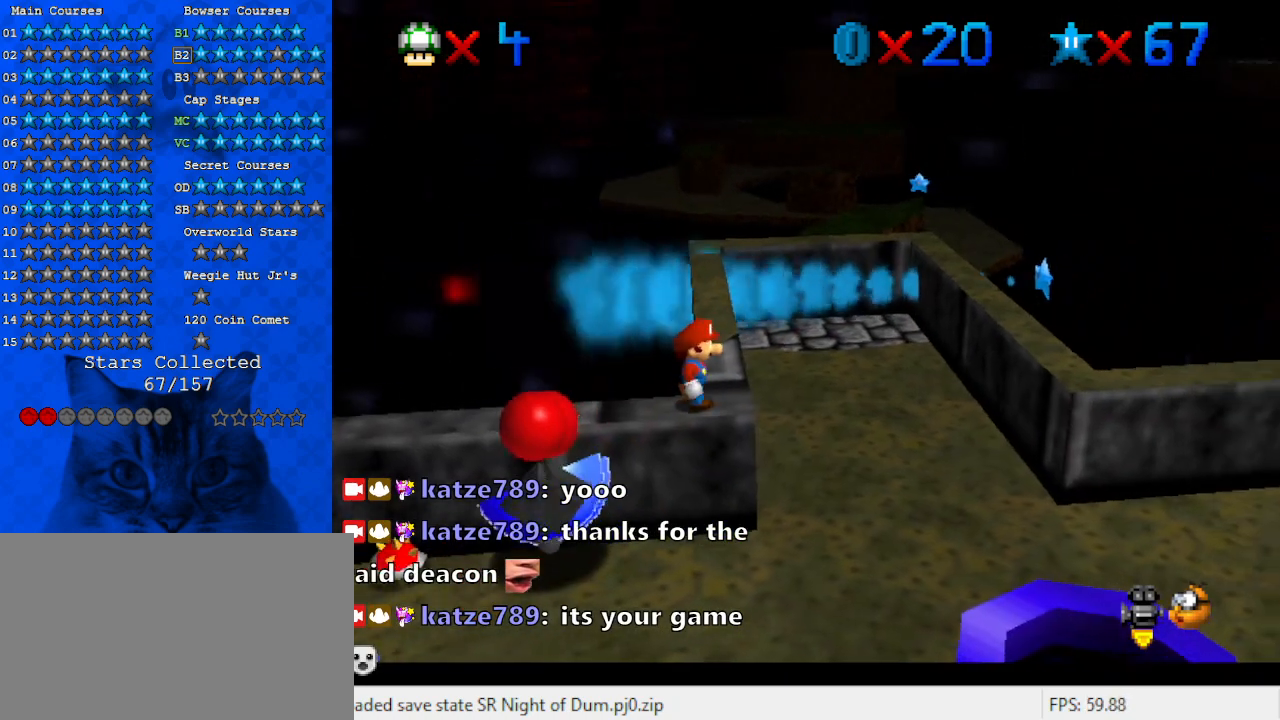
{"keys": [], "events": [[467, "right", "up"]]}
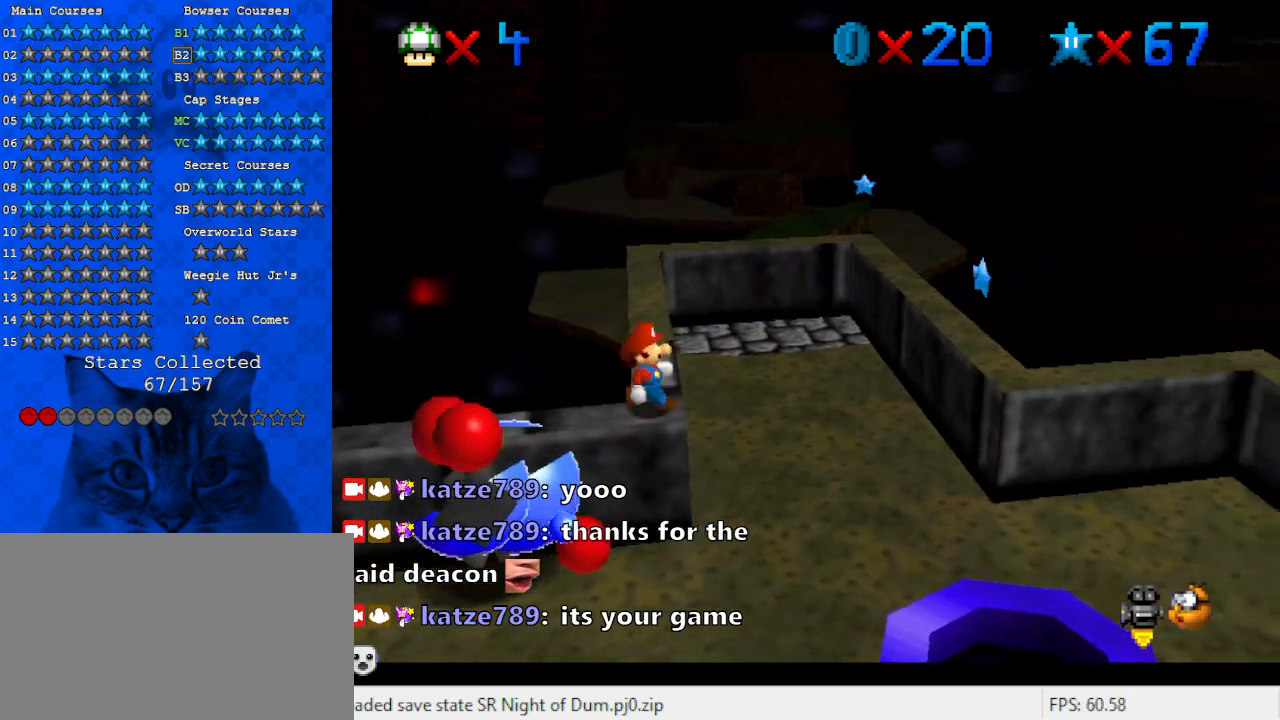
{"keys": [], "events": [[100, "a", "down"], [200, "up", "down"], [233, "a", "up"], [333, "a", "down"], [333, "up", "up"], [500, "a", "up"]]}
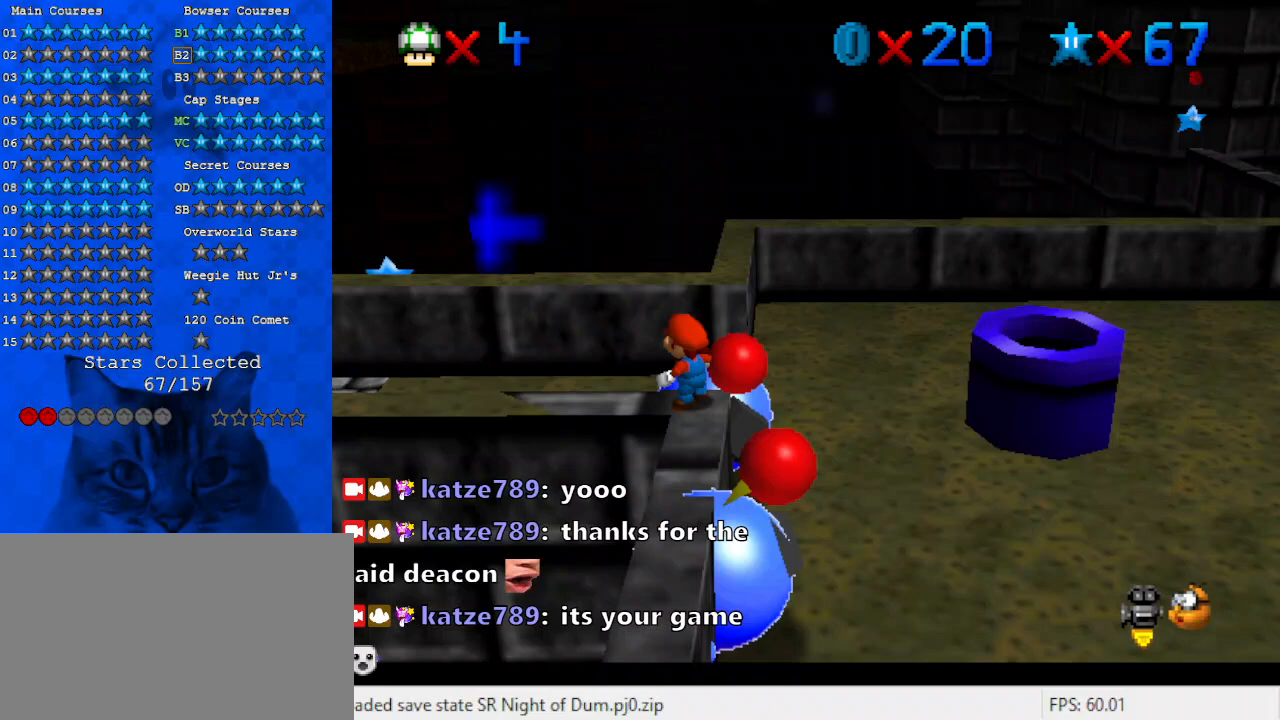
{"keys": ["left"], "events": [[200, "left", "down"]]}
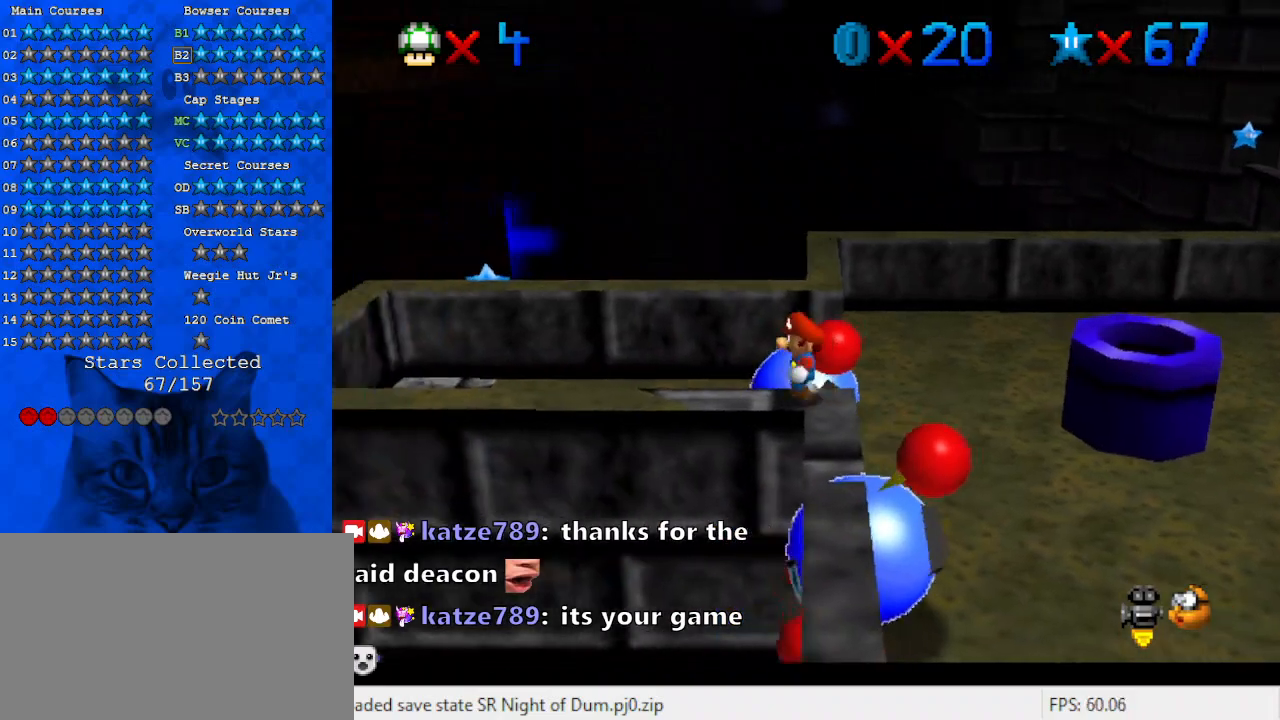
{"keys": ["right"], "events": [[33, "shift", "down"], [267, "shift", "up"], [300, "left", "up"], [300, "right", "down"]]}
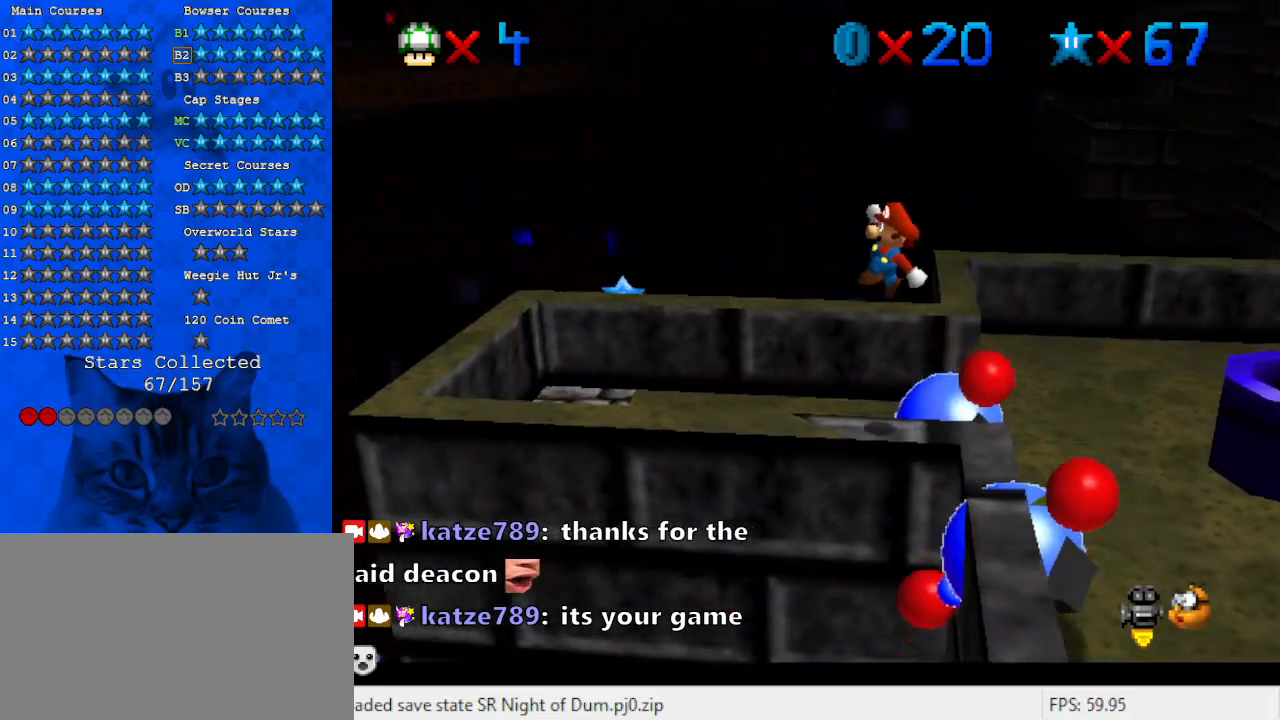
{"keys": ["left"], "events": [[33, "right", "up"], [367, "shift", "down"], [433, "left", "down"], [500, "shift", "up"]]}